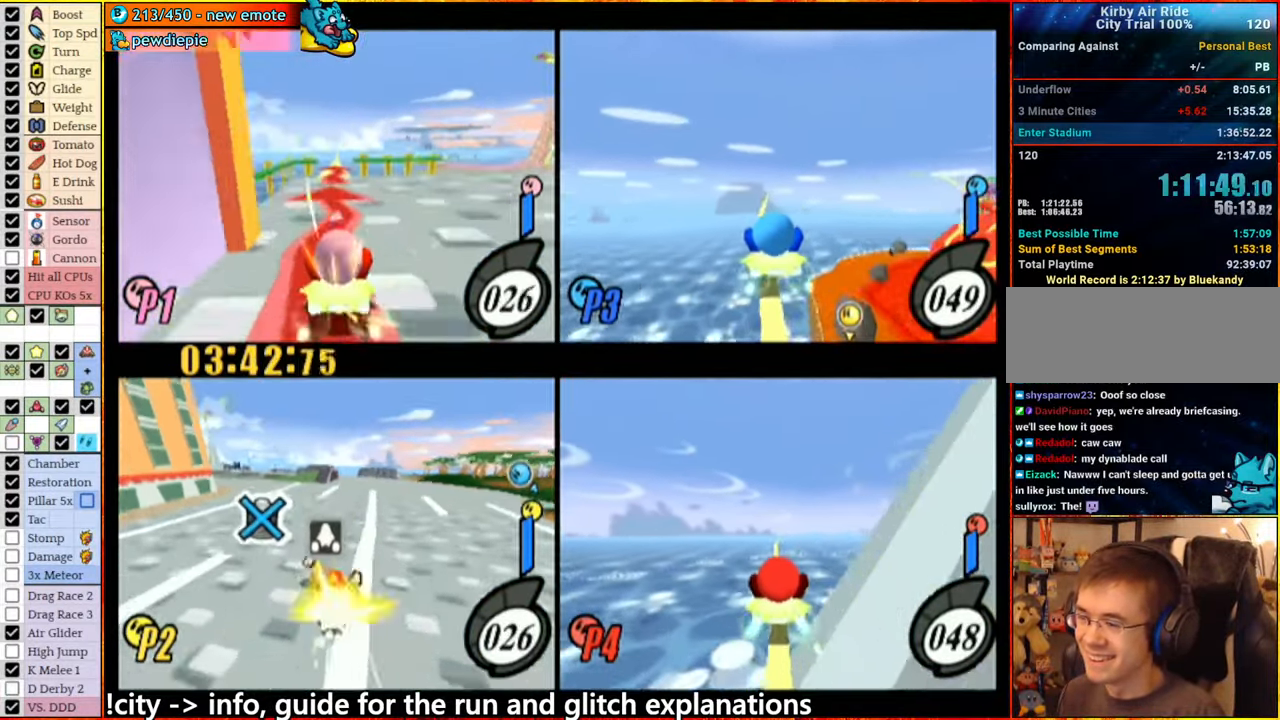
Gameplay with a controller (Nintendo layout); each line is a JSON object with the inputs held at the frame after it. "events" lists button and stick changes between this image and that frame as [ms after this image, input, new state], when the widget could be followed in between. Not read: L3 R3.
{"buttons": ["A"], "left_stick": "center", "right_stick": "center", "events": [[83, "A", "down"], [150, "left_stick", "center"]]}
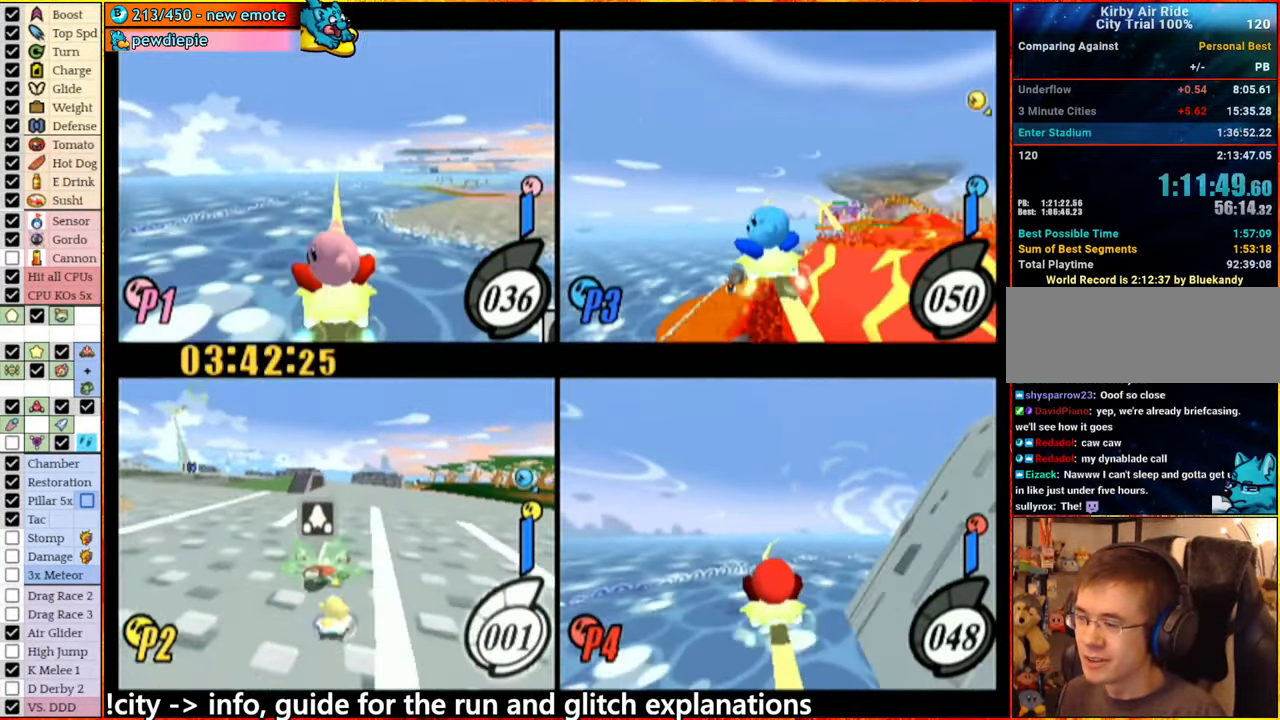
{"buttons": [], "left_stick": "center", "right_stick": "center", "events": [[317, "left_stick", "up"], [400, "A", "up"], [500, "left_stick", "center"]]}
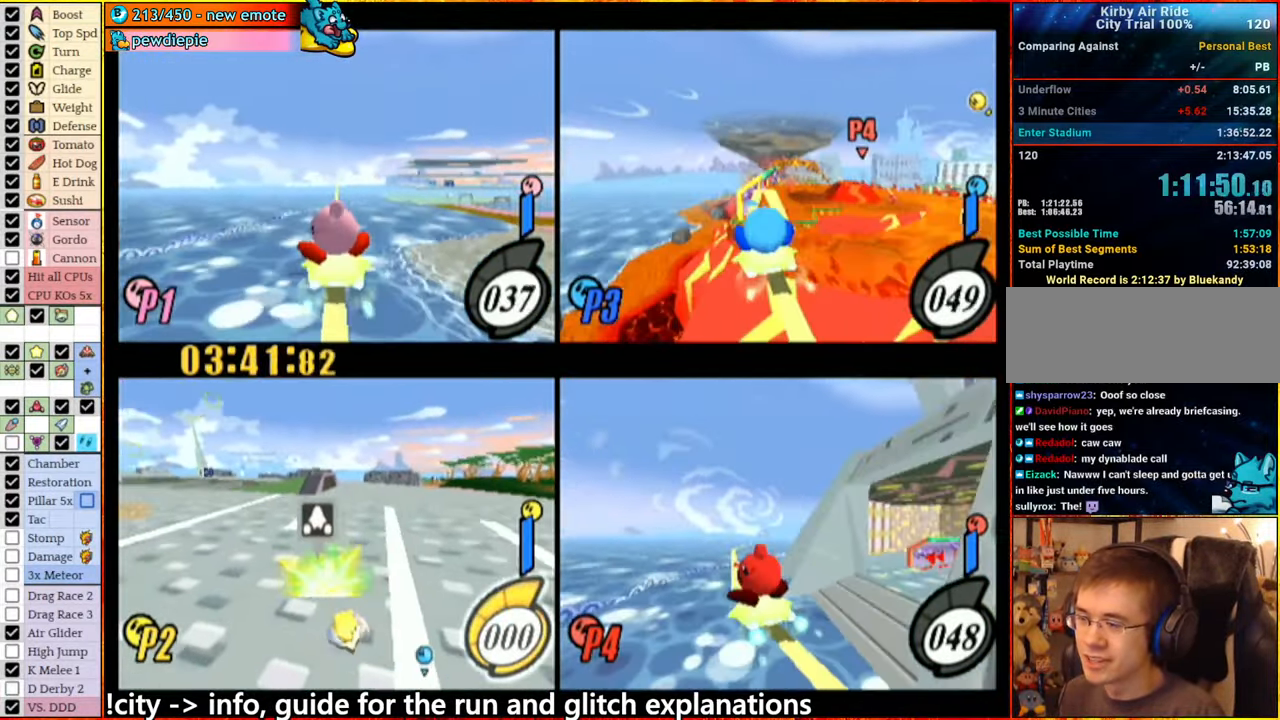
{"buttons": [], "left_stick": "right", "right_stick": "center", "events": [[33, "A", "down"], [50, "left_stick", "right"], [467, "A", "up"]]}
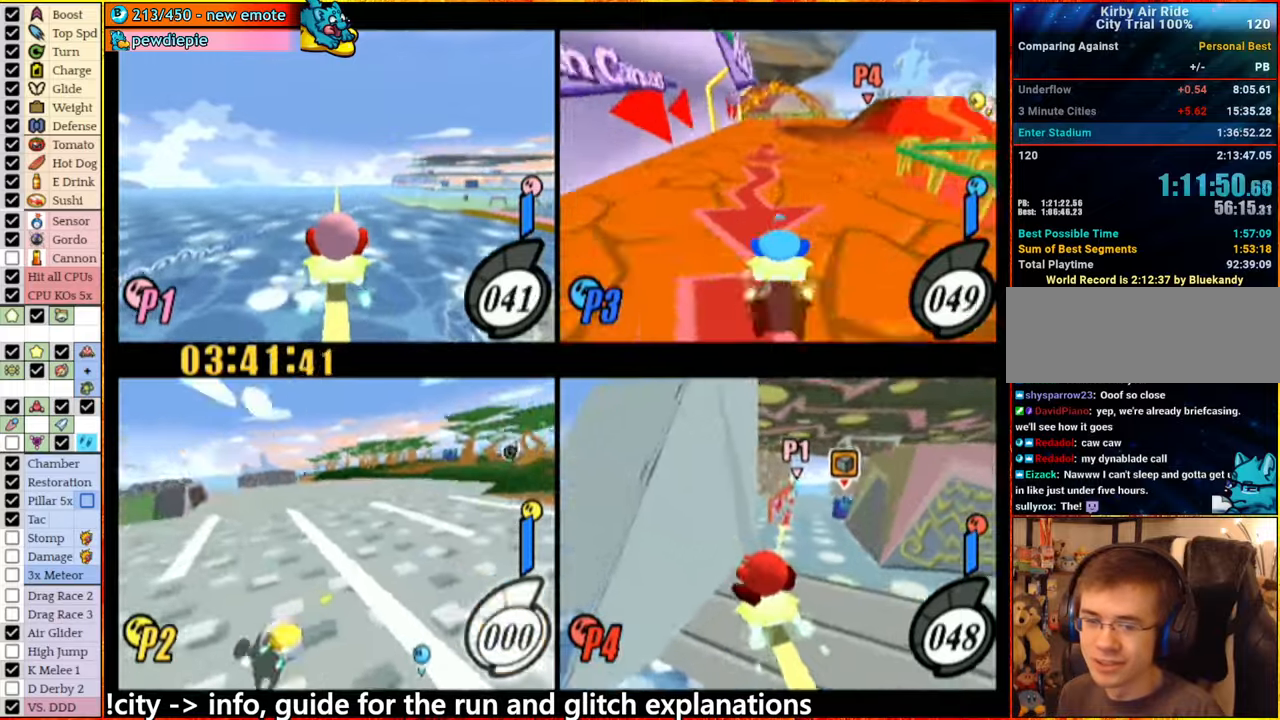
{"buttons": [], "left_stick": "center", "right_stick": "center", "events": [[84, "left_stick", "center"]]}
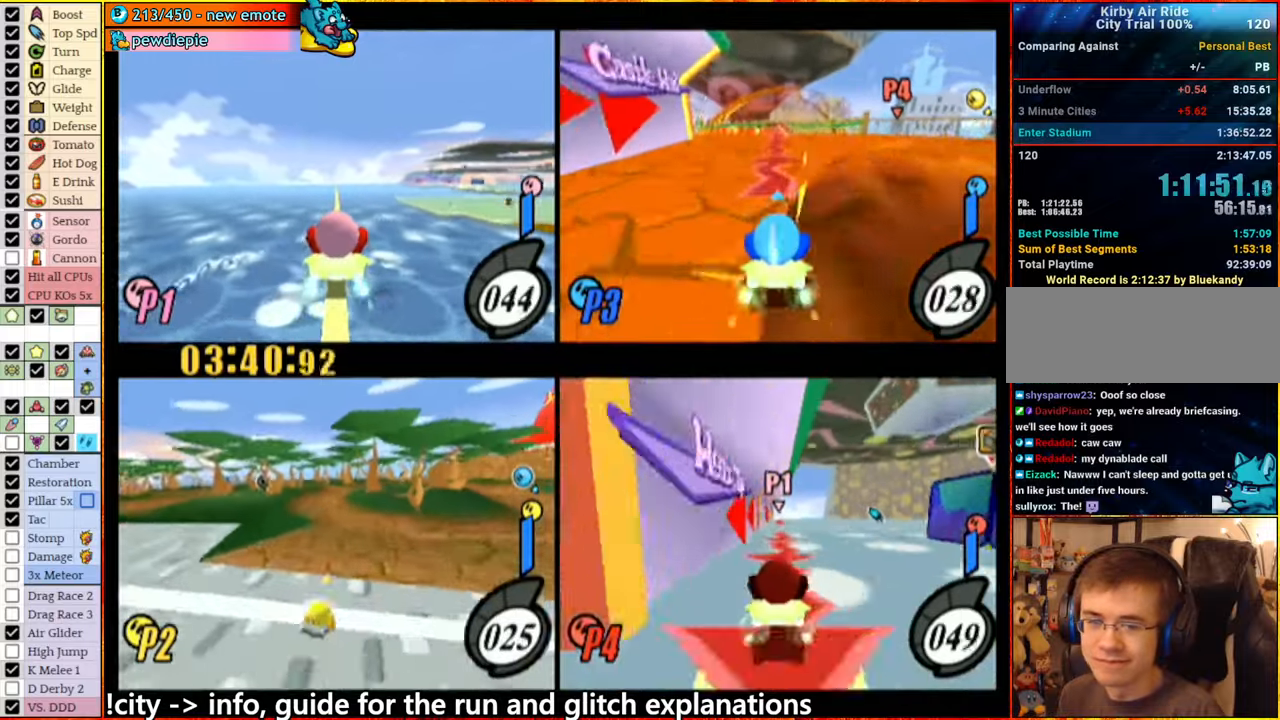
{"buttons": [], "left_stick": "center", "right_stick": "center", "events": []}
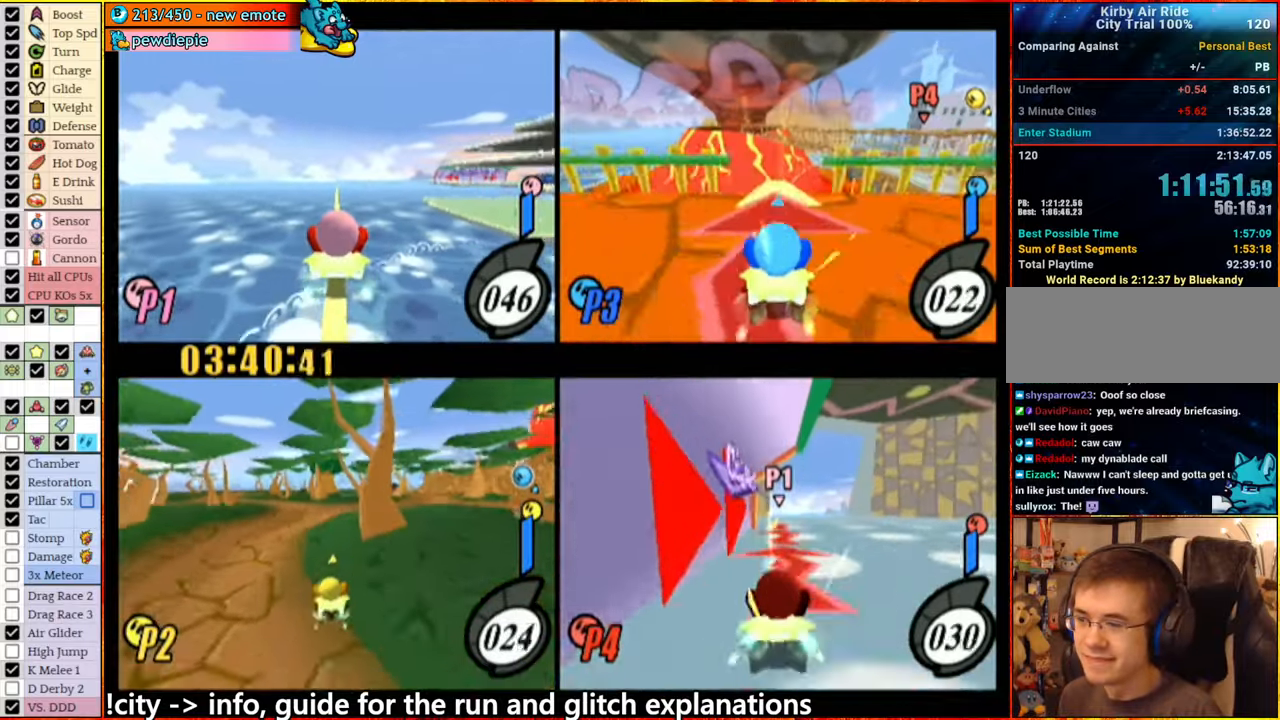
{"buttons": [], "left_stick": "left", "right_stick": "center", "events": [[17, "left_stick", "right"], [67, "left_stick", "left"], [200, "left_stick", "up-right"], [250, "left_stick", "center"], [500, "left_stick", "left"]]}
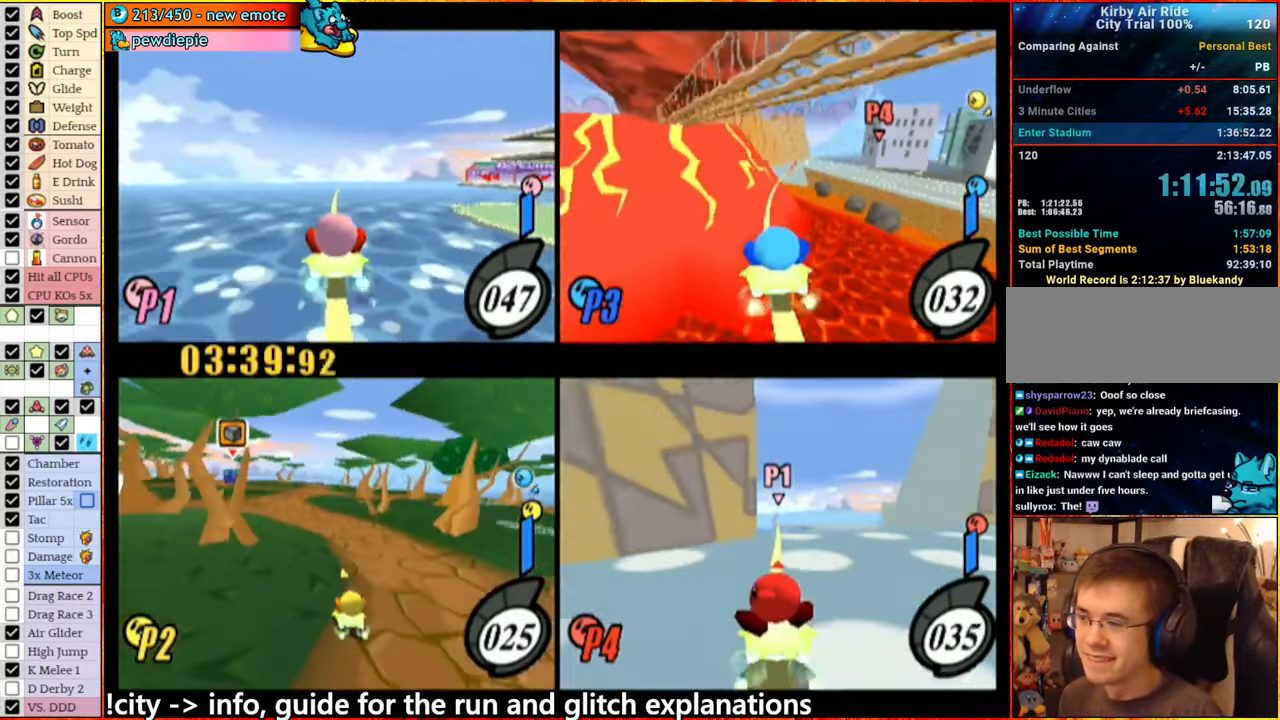
{"buttons": [], "left_stick": "center", "right_stick": "center", "events": [[300, "left_stick", "right"], [450, "left_stick", "center"]]}
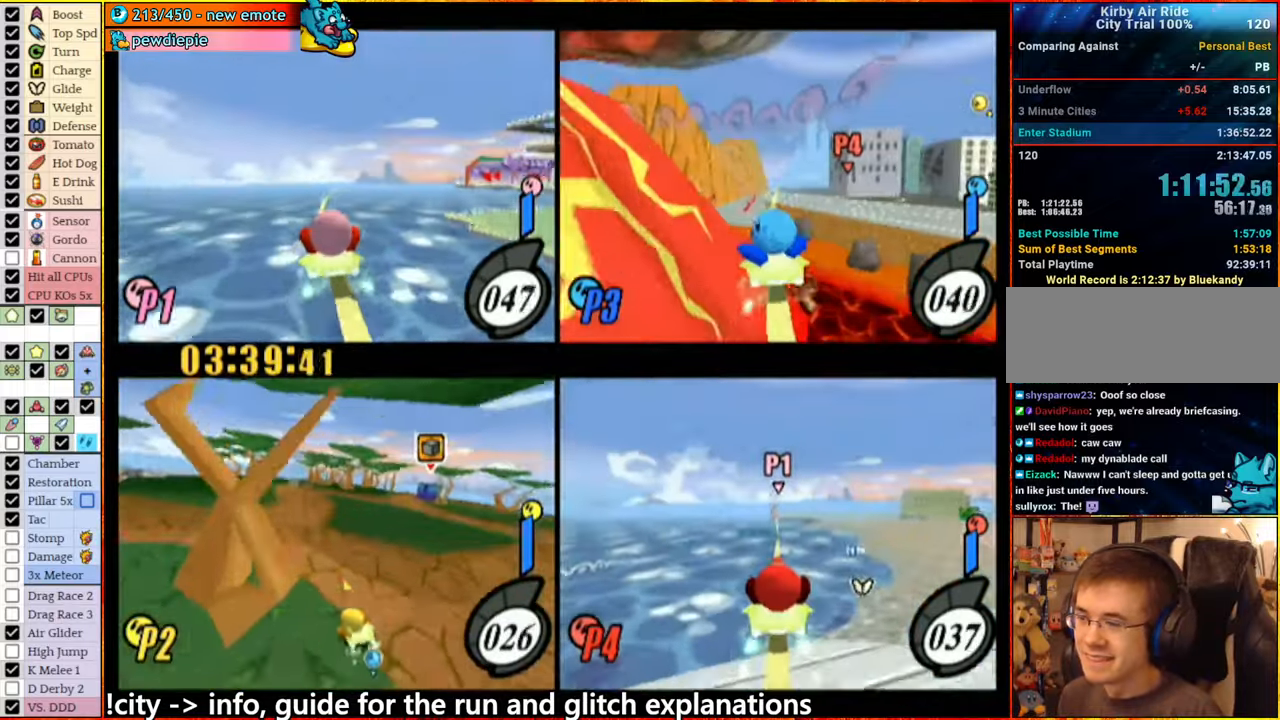
{"buttons": [], "left_stick": "center", "right_stick": "center", "events": [[134, "left_stick", "right"], [384, "left_stick", "center"]]}
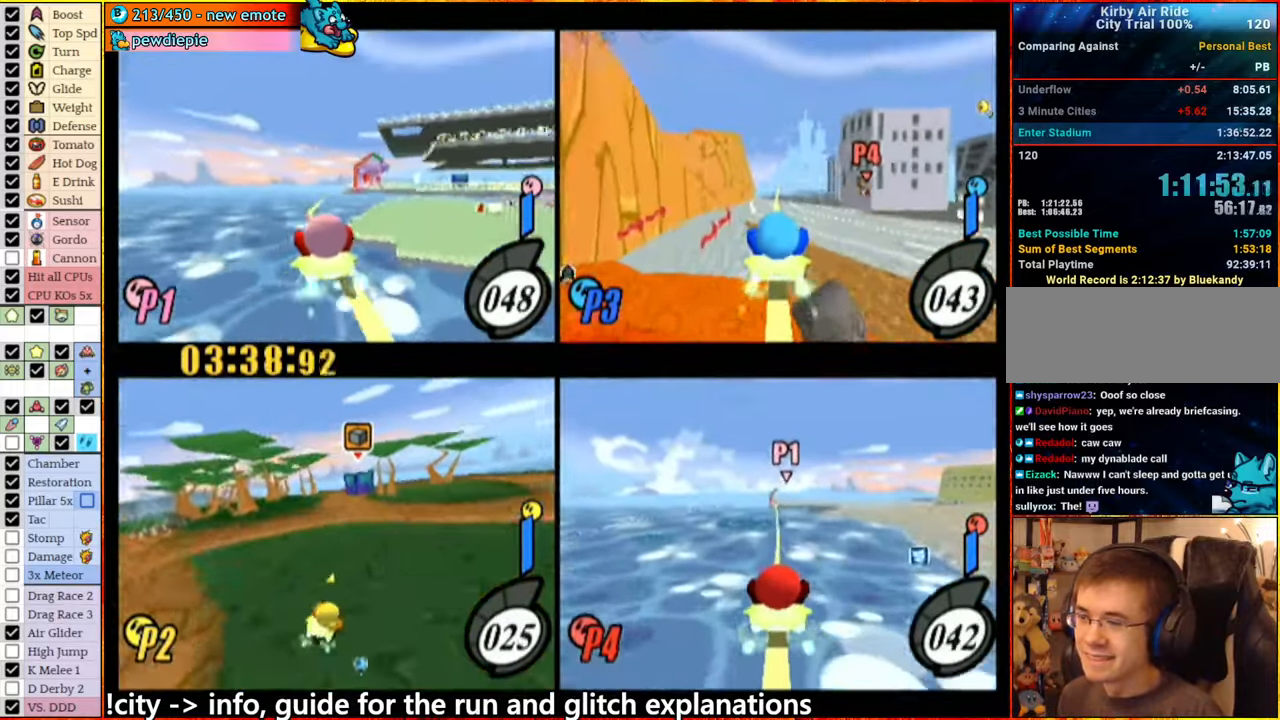
{"buttons": [], "left_stick": "center", "right_stick": "center", "events": []}
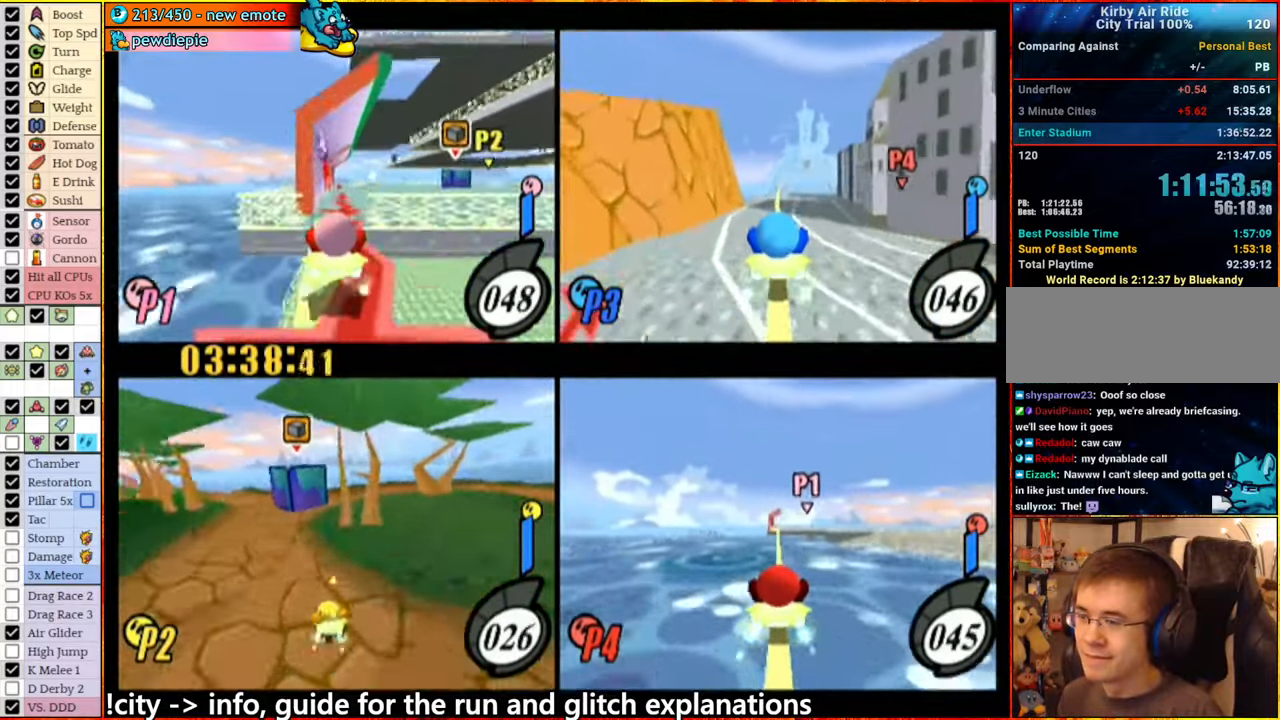
{"buttons": ["A"], "left_stick": "up", "right_stick": "center", "events": [[84, "left_stick", "right"], [134, "left_stick", "center"], [384, "A", "down"], [500, "left_stick", "up"]]}
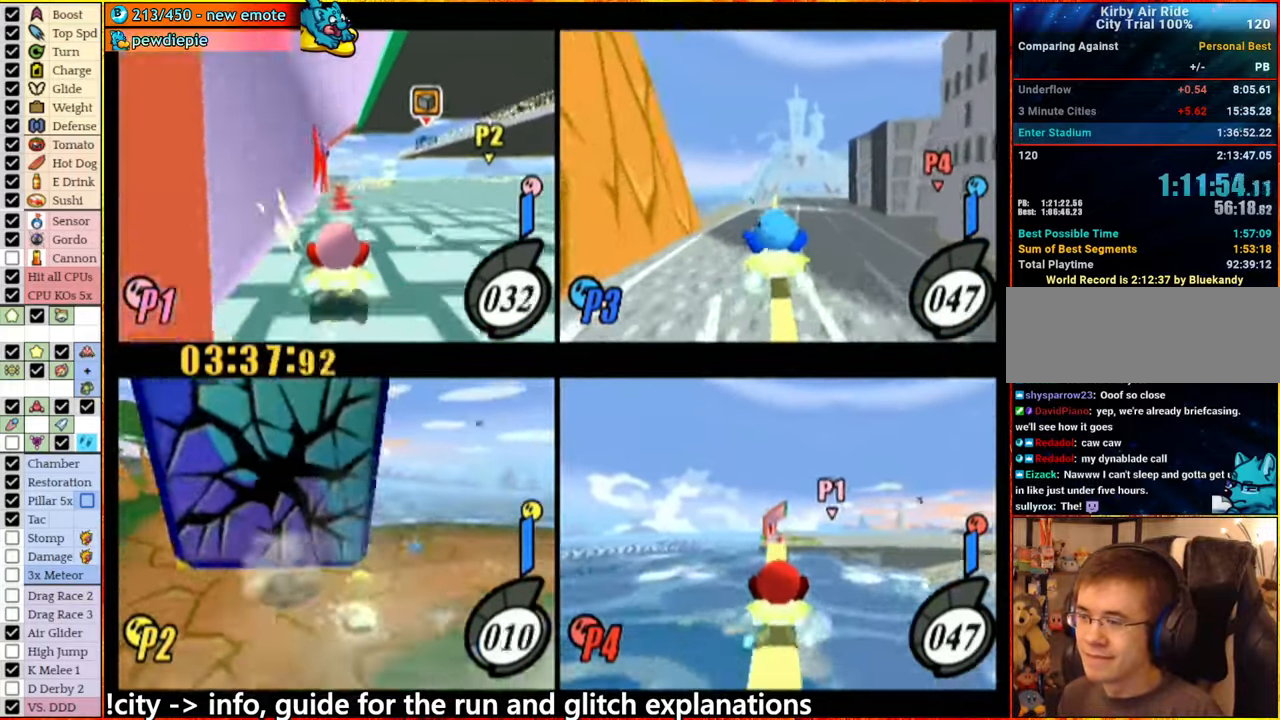
{"buttons": ["A"], "left_stick": "left", "right_stick": "center", "events": [[200, "A", "up"], [334, "A", "down"], [384, "left_stick", "left"]]}
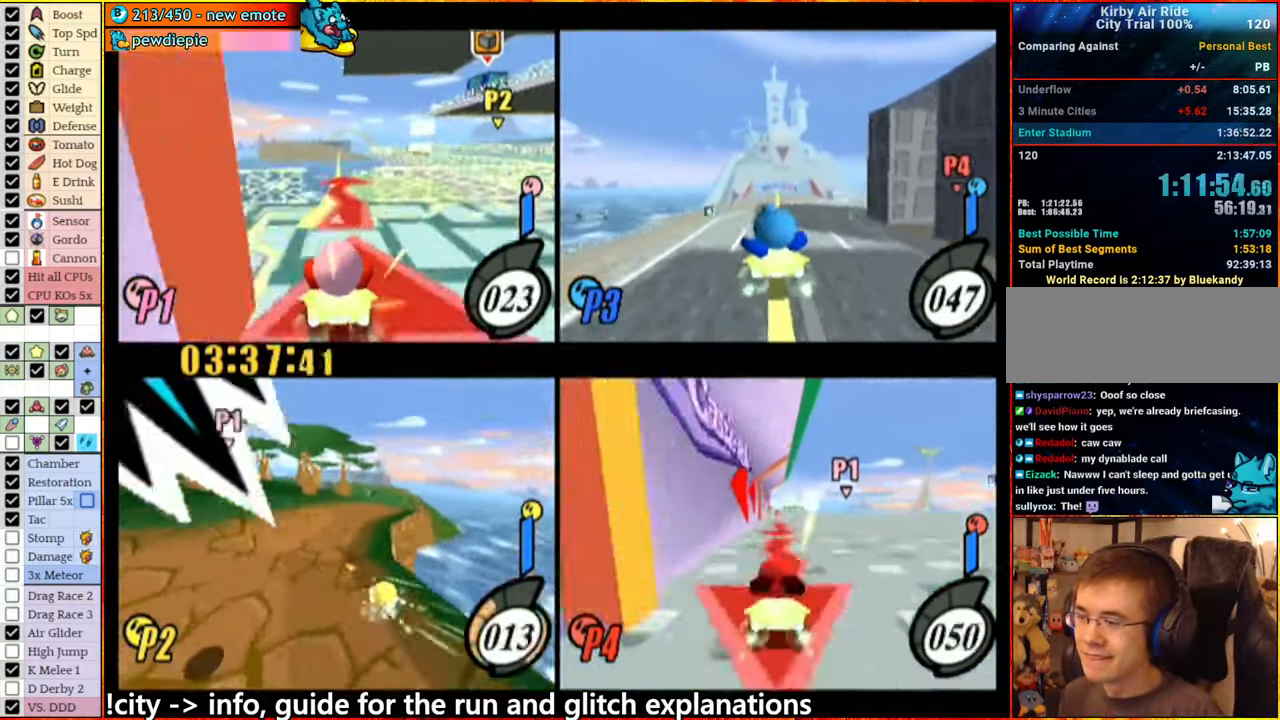
{"buttons": ["A"], "left_stick": "center", "right_stick": "center", "events": [[234, "left_stick", "center"], [400, "left_stick", "right"], [467, "left_stick", "center"]]}
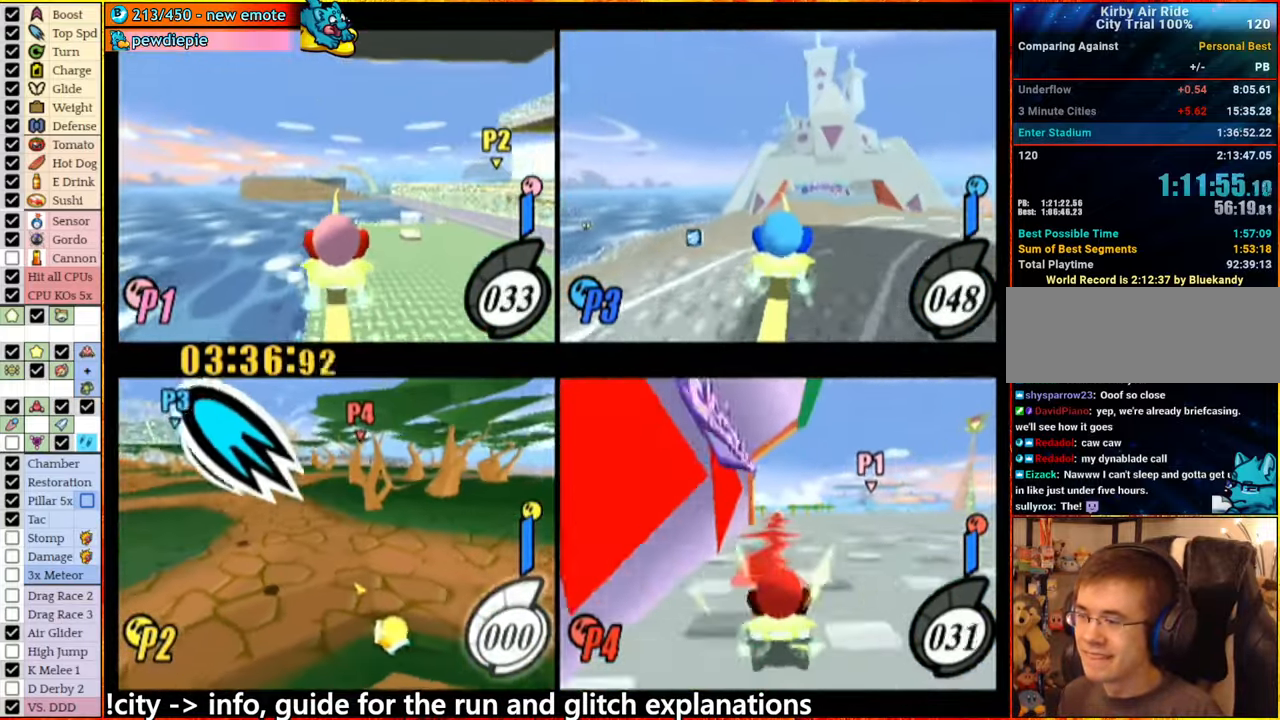
{"buttons": ["A"], "left_stick": "right", "right_stick": "center", "events": [[134, "A", "up"], [317, "left_stick", "right"], [400, "A", "down"]]}
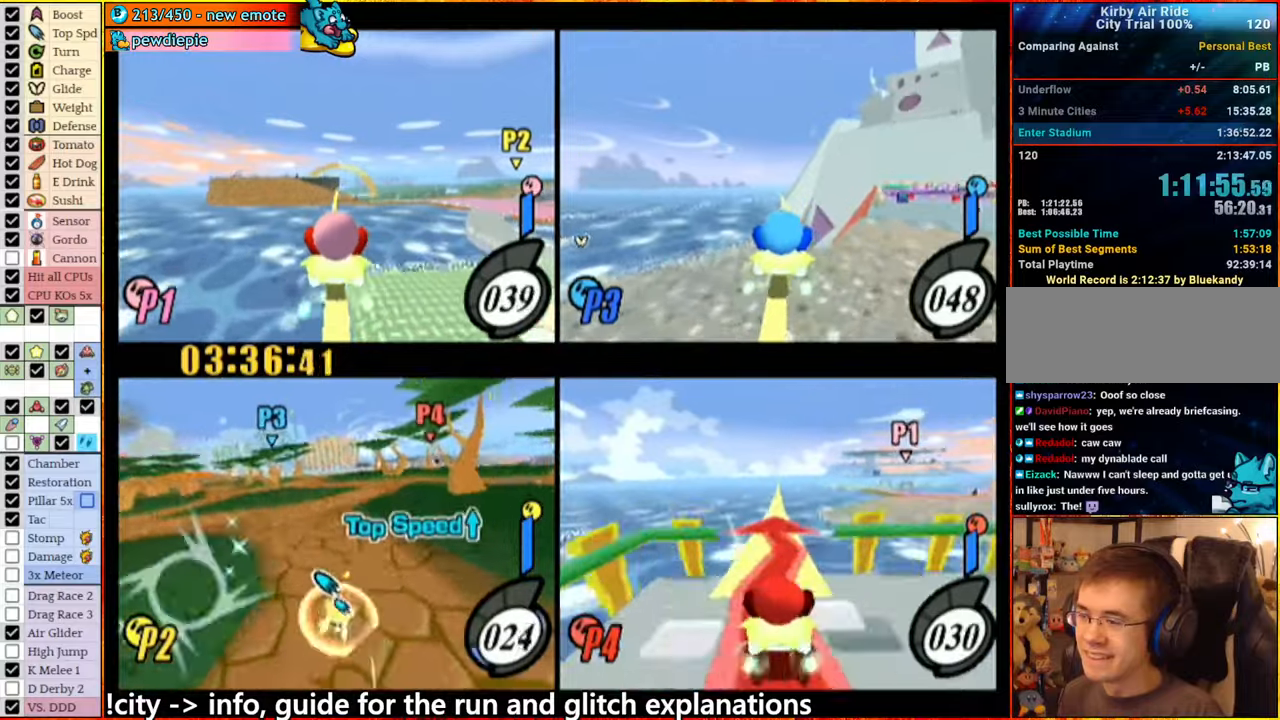
{"buttons": [], "left_stick": "center", "right_stick": "center", "events": [[100, "A", "up"], [283, "left_stick", "center"]]}
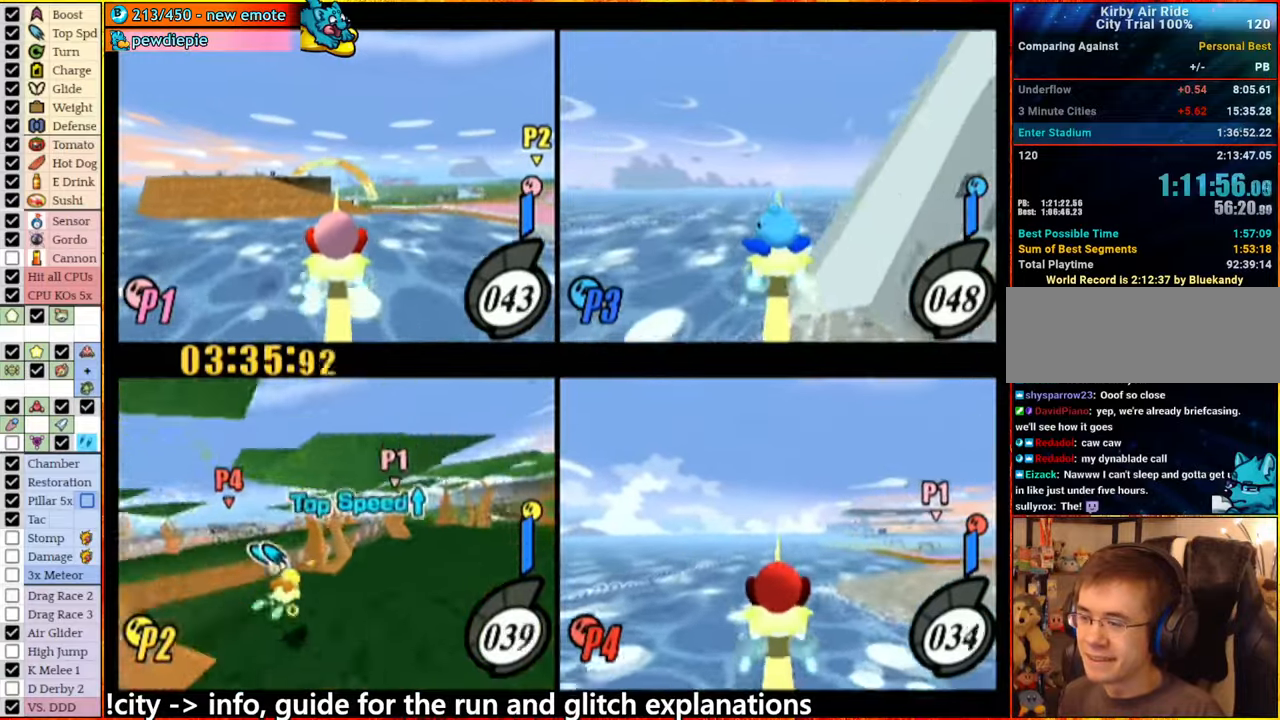
{"buttons": [], "left_stick": "center", "right_stick": "center", "events": [[233, "left_stick", "right"], [316, "left_stick", "center"]]}
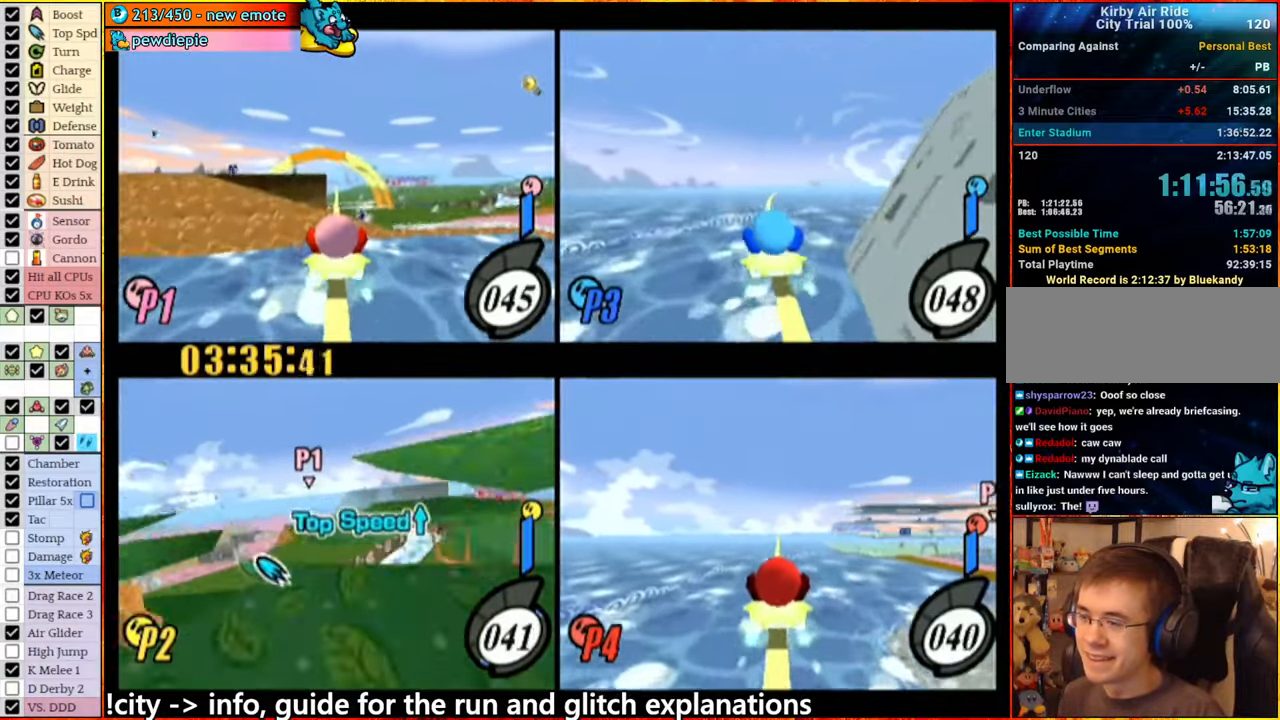
{"buttons": [], "left_stick": "center", "right_stick": "center", "events": [[133, "left_stick", "right"], [200, "left_stick", "center"]]}
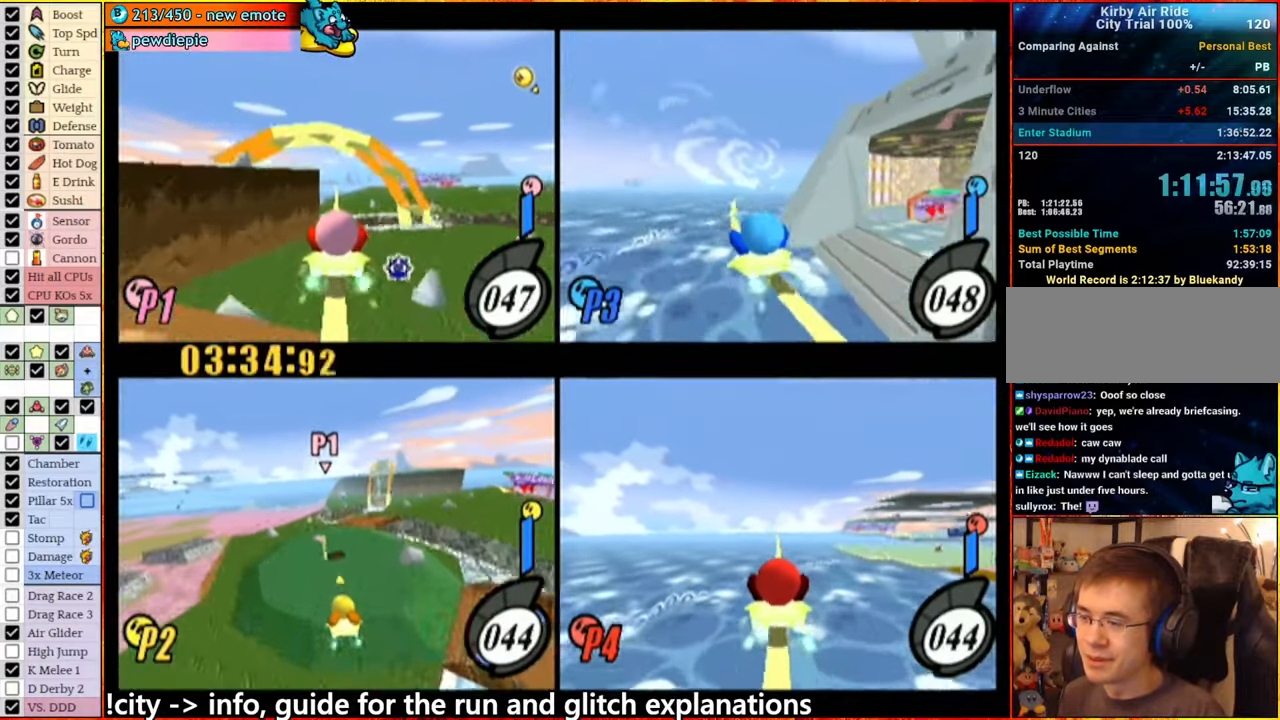
{"buttons": [], "left_stick": "center", "right_stick": "center", "events": []}
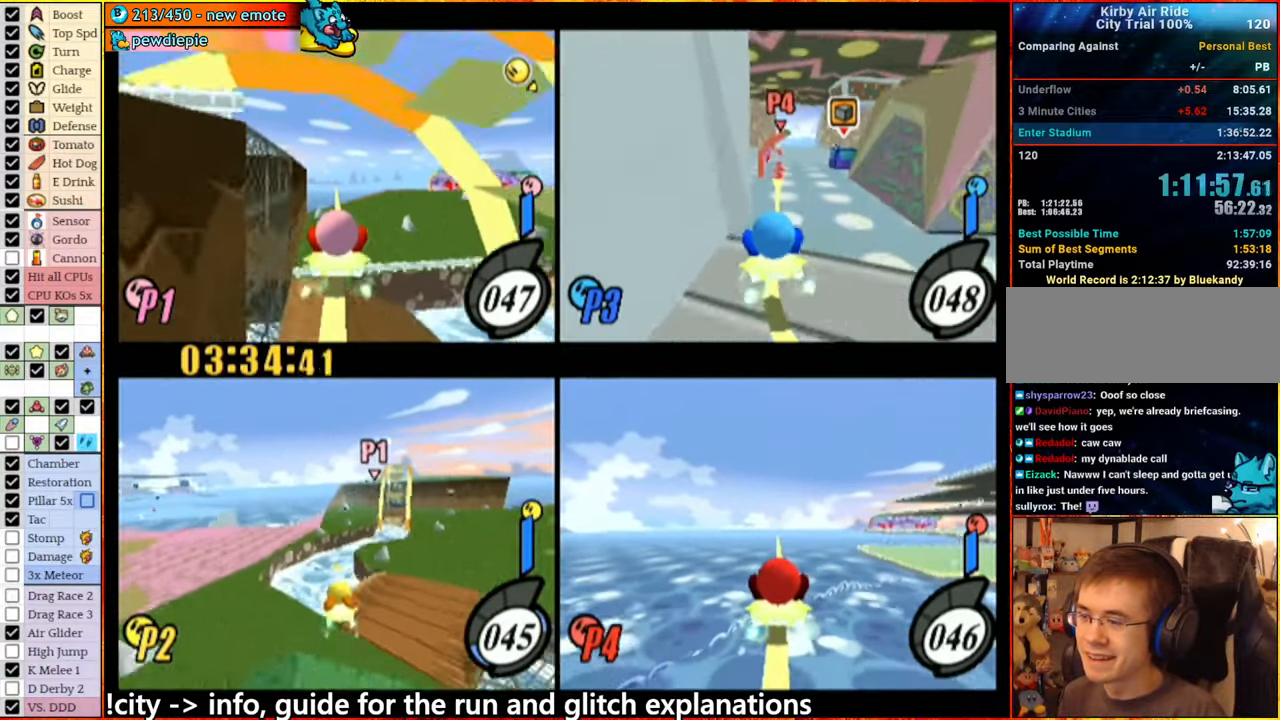
{"buttons": [], "left_stick": "center", "right_stick": "center", "events": []}
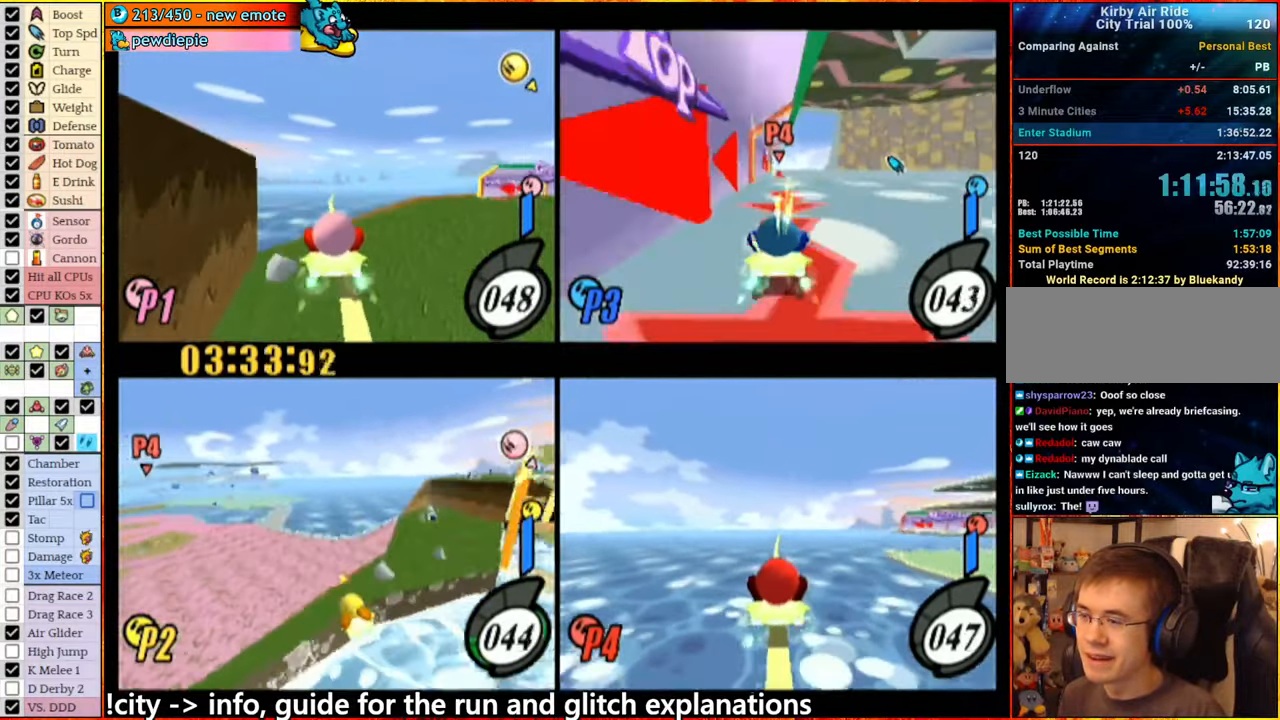
{"buttons": [], "left_stick": "center", "right_stick": "center", "events": [[100, "left_stick", "left"], [183, "left_stick", "center"]]}
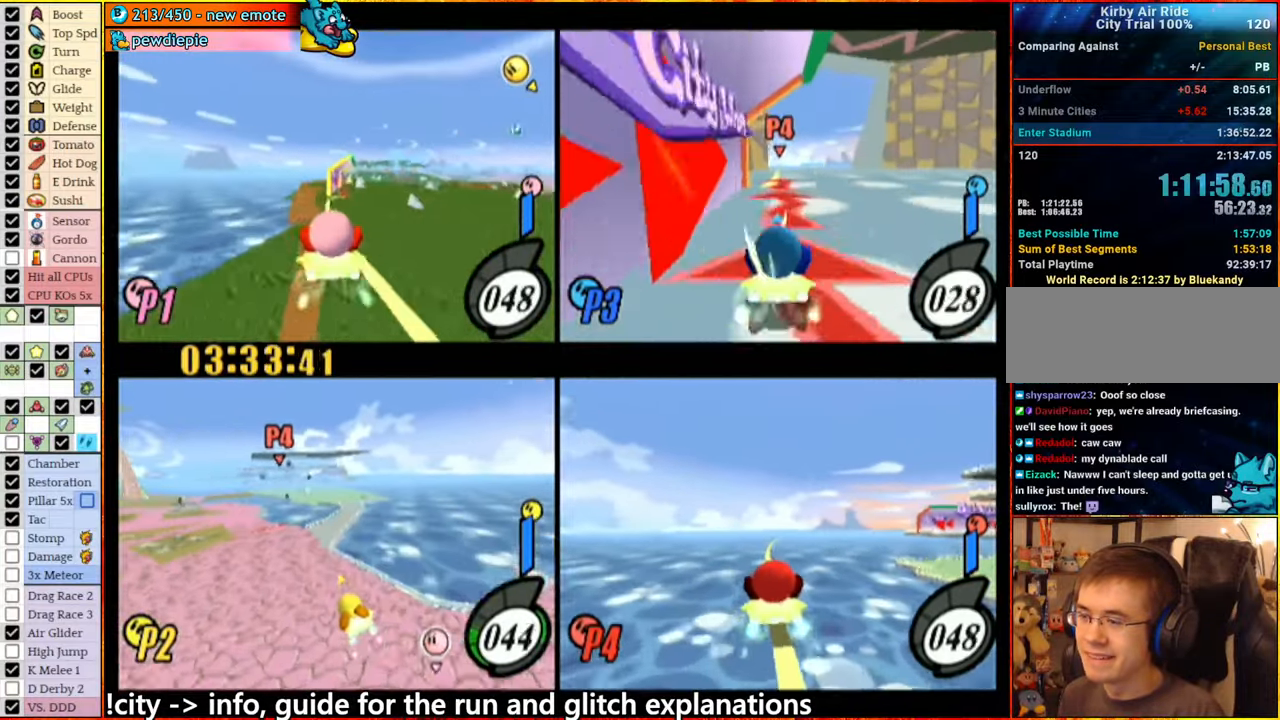
{"buttons": [], "left_stick": "center", "right_stick": "center", "events": [[83, "left_stick", "down"], [383, "left_stick", "center"]]}
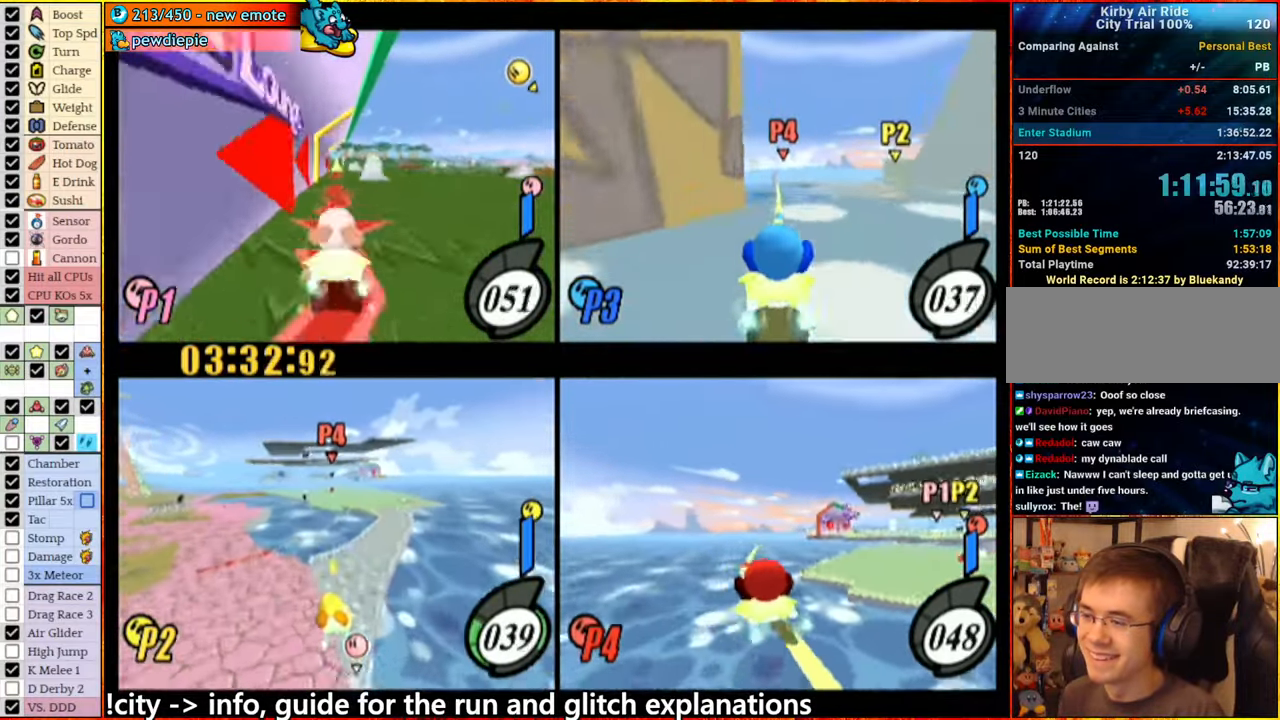
{"buttons": [], "left_stick": "down", "right_stick": "center", "events": [[66, "left_stick", "right"], [333, "left_stick", "down"]]}
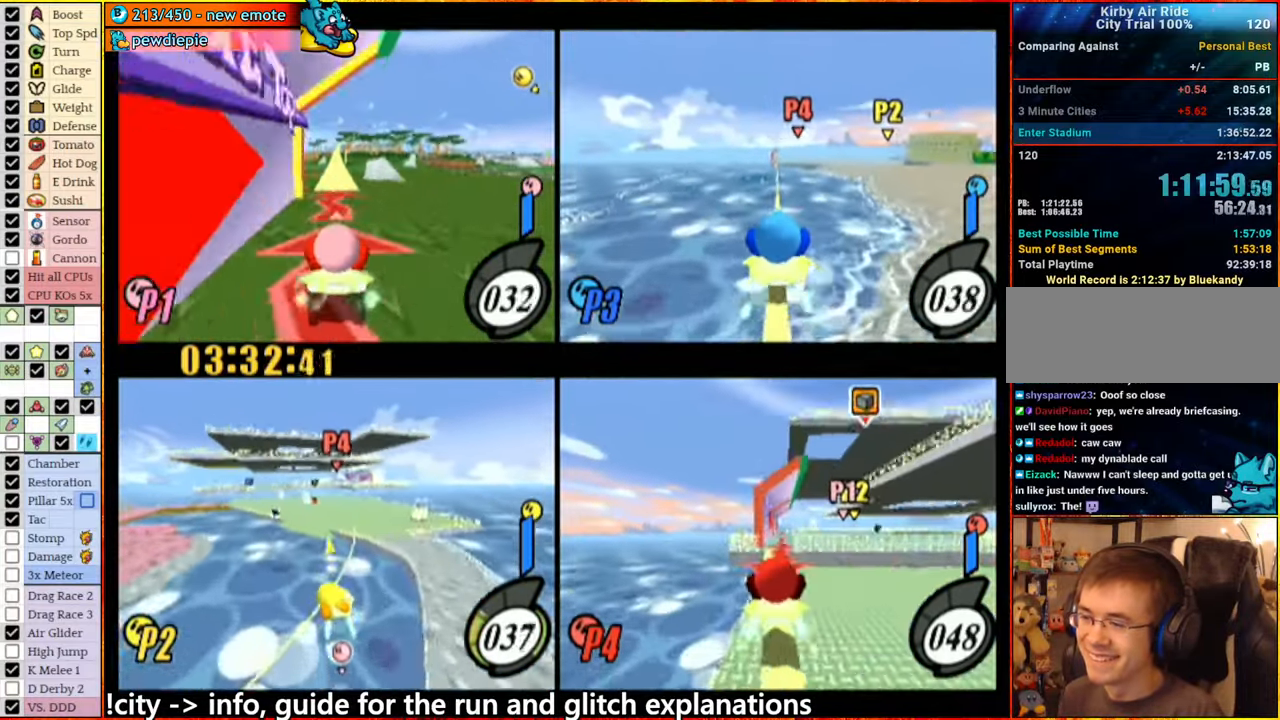
{"buttons": [], "left_stick": "center", "right_stick": "center", "events": [[100, "left_stick", "center"]]}
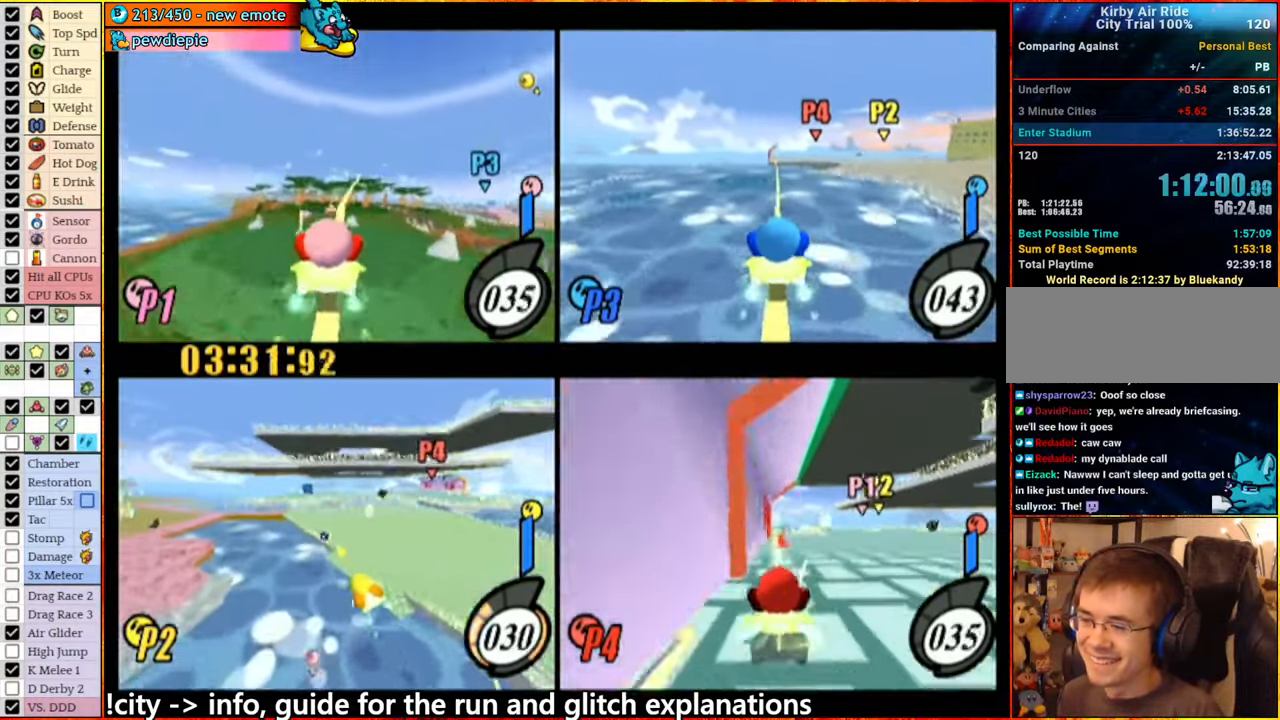
{"buttons": [], "left_stick": "center", "right_stick": "center", "events": [[266, "left_stick", "down"], [450, "left_stick", "center"]]}
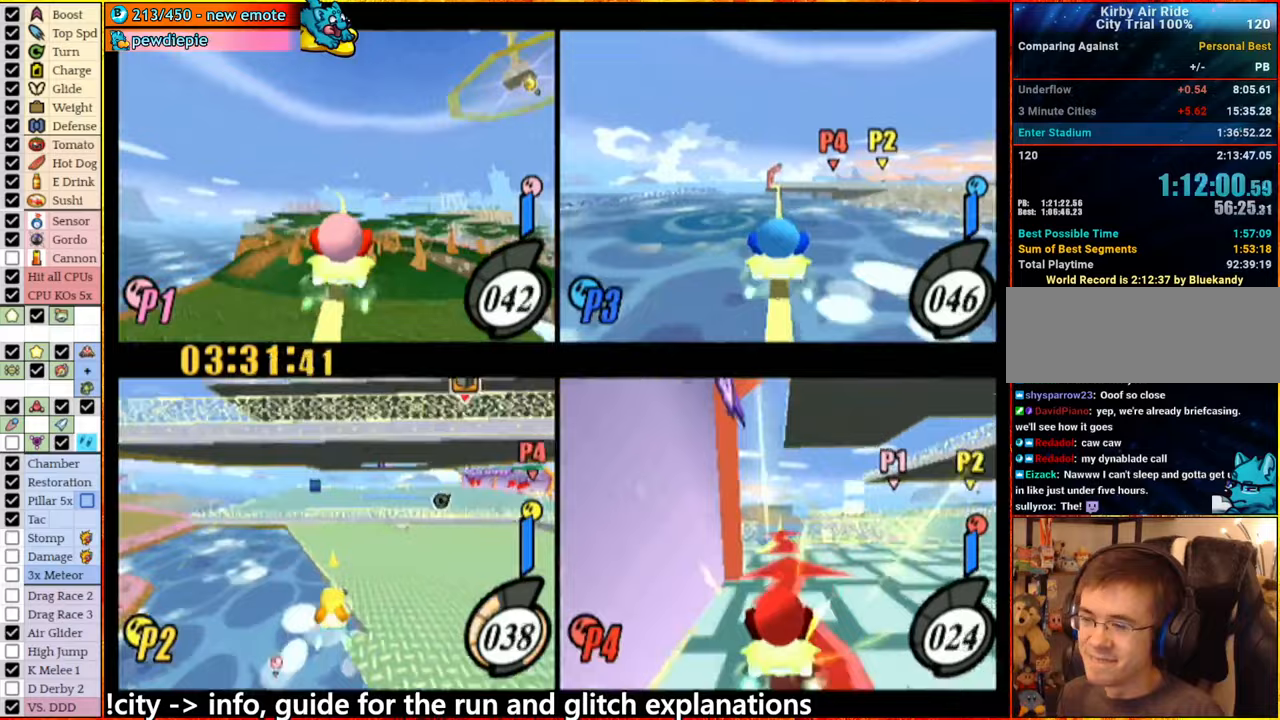
{"buttons": [], "left_stick": "center", "right_stick": "center", "events": [[200, "left_stick", "down"], [317, "left_stick", "center"]]}
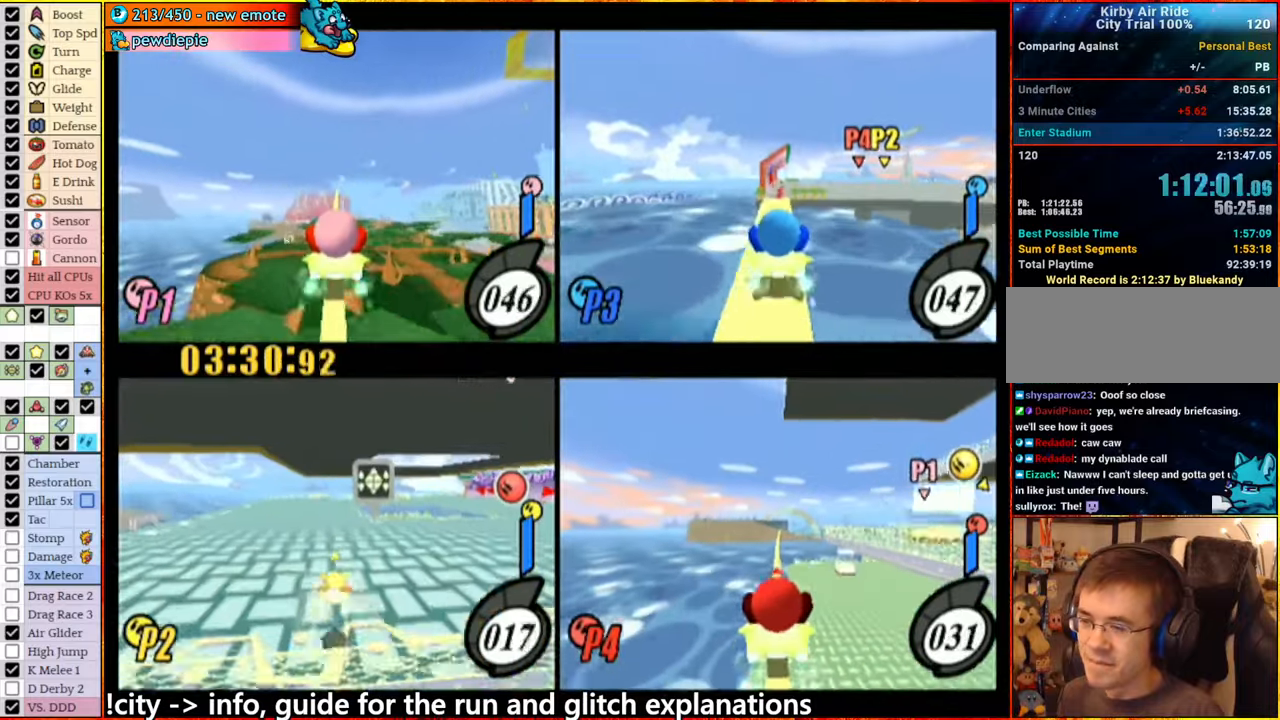
{"buttons": [], "left_stick": "center", "right_stick": "center", "events": [[350, "left_stick", "right"], [500, "left_stick", "center"]]}
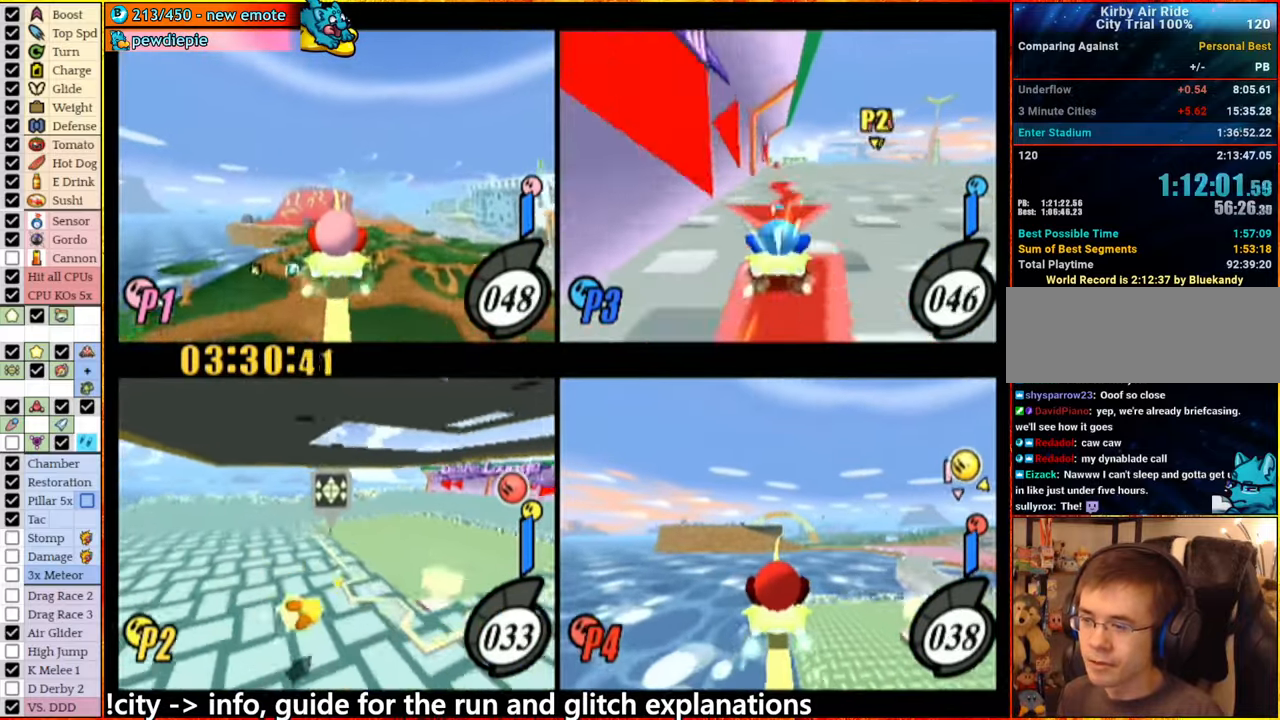
{"buttons": [], "left_stick": "right", "right_stick": "center", "events": [[67, "left_stick", "left"], [183, "left_stick", "up-right"], [233, "left_stick", "center"], [267, "A", "down"], [450, "A", "up"], [483, "left_stick", "right"]]}
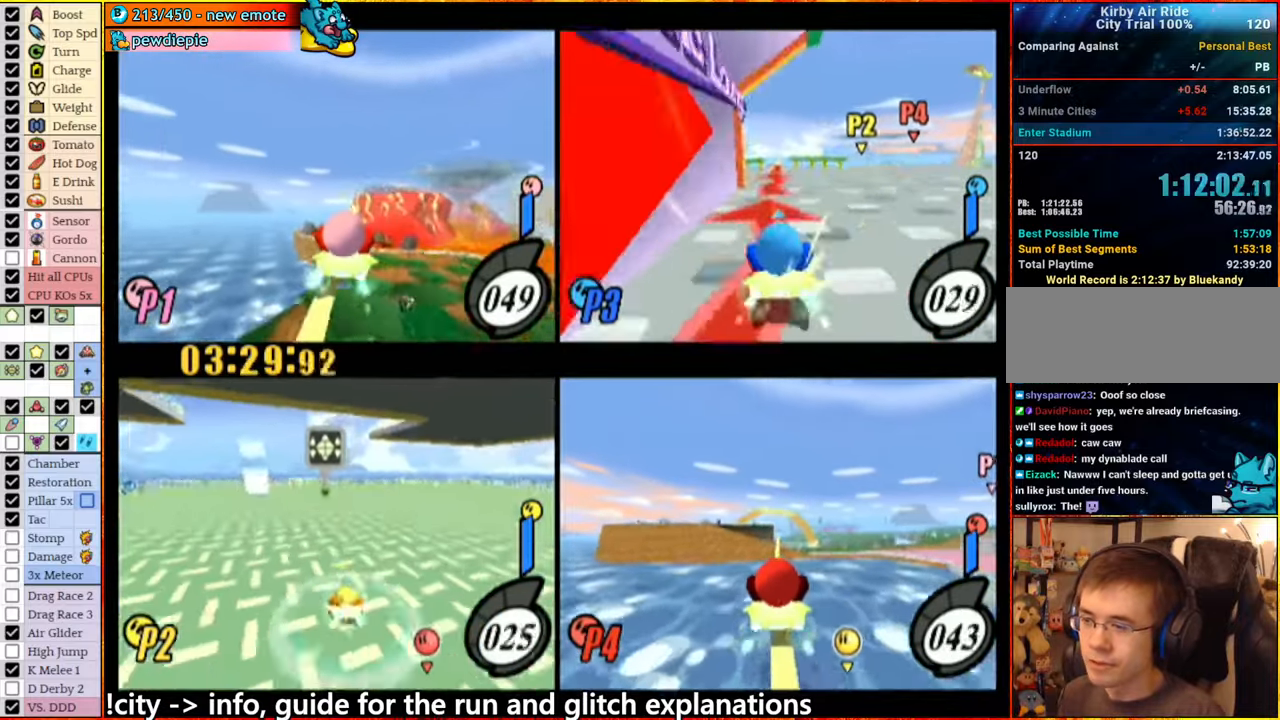
{"buttons": ["A"], "left_stick": "down", "right_stick": "center", "events": [[83, "left_stick", "center"], [233, "left_stick", "left"], [383, "A", "down"], [383, "left_stick", "down"]]}
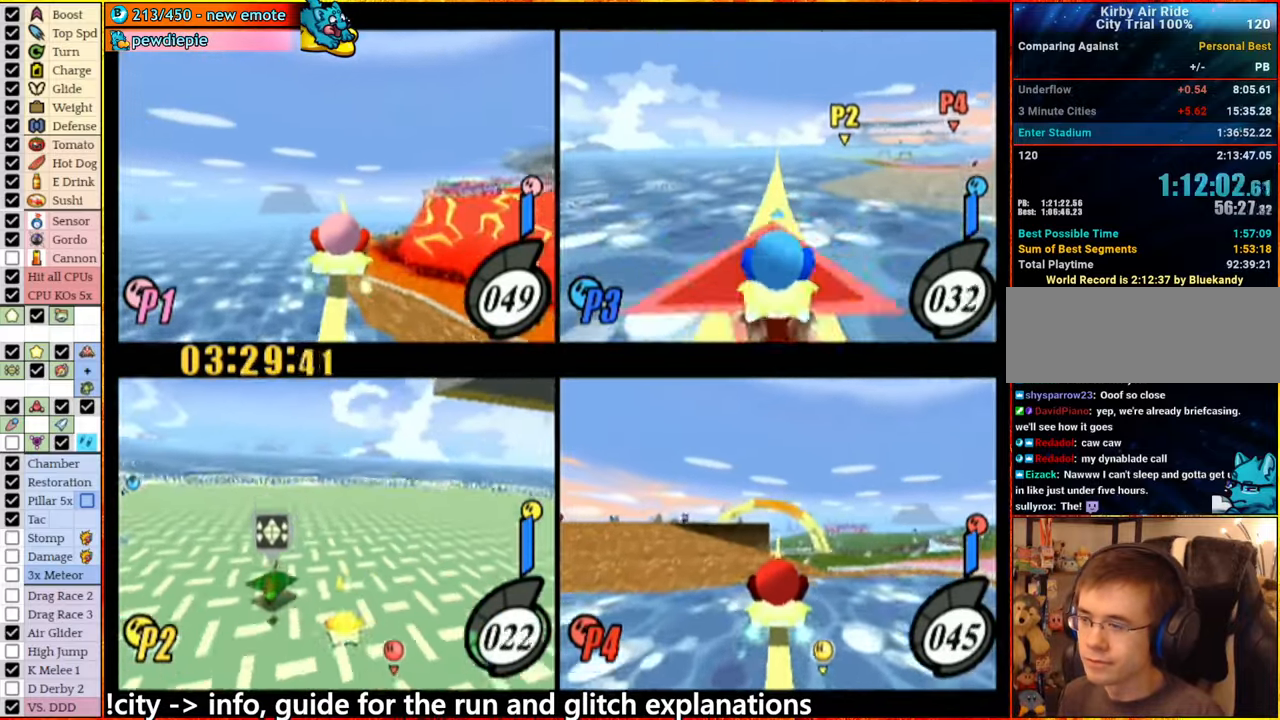
{"buttons": [], "left_stick": "up", "right_stick": "down-left", "events": [[383, "left_stick", "center"], [400, "A", "up"], [433, "left_stick", "right"], [467, "right_stick", "down-left"], [483, "left_stick", "up"]]}
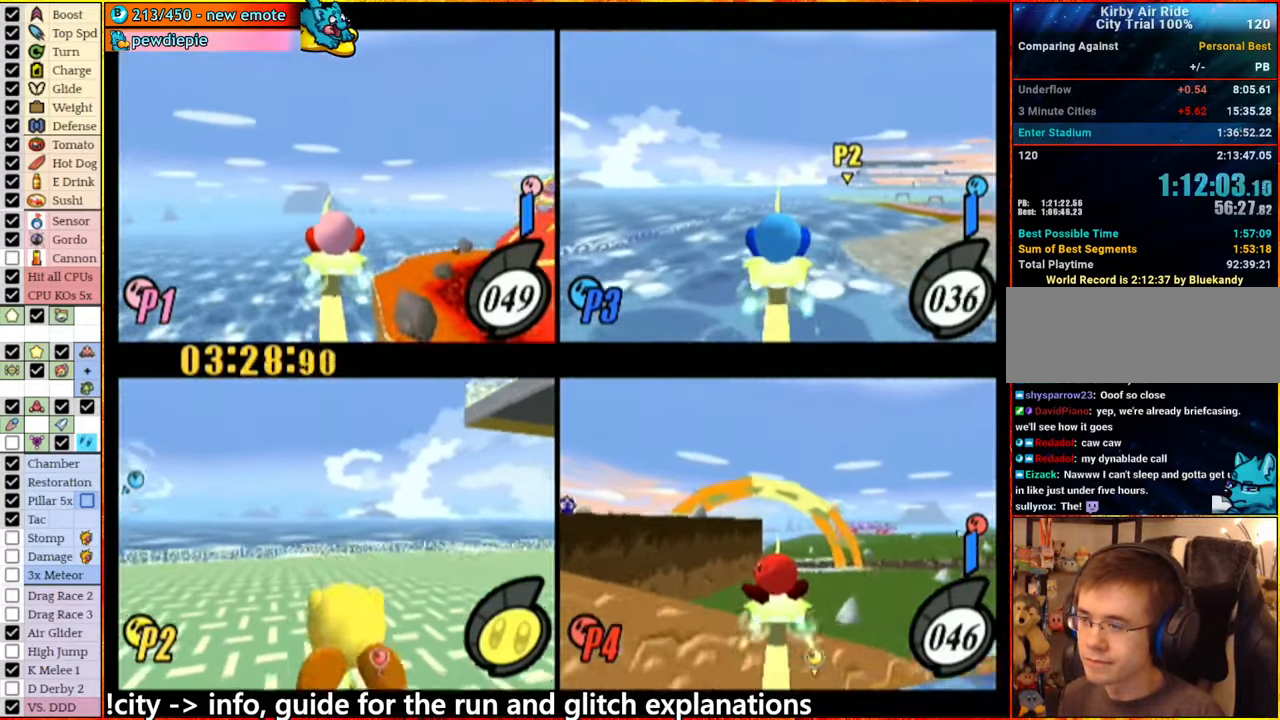
{"buttons": [], "left_stick": "up-right", "right_stick": "center", "events": [[250, "right_stick", "center"], [350, "left_stick", "up-right"]]}
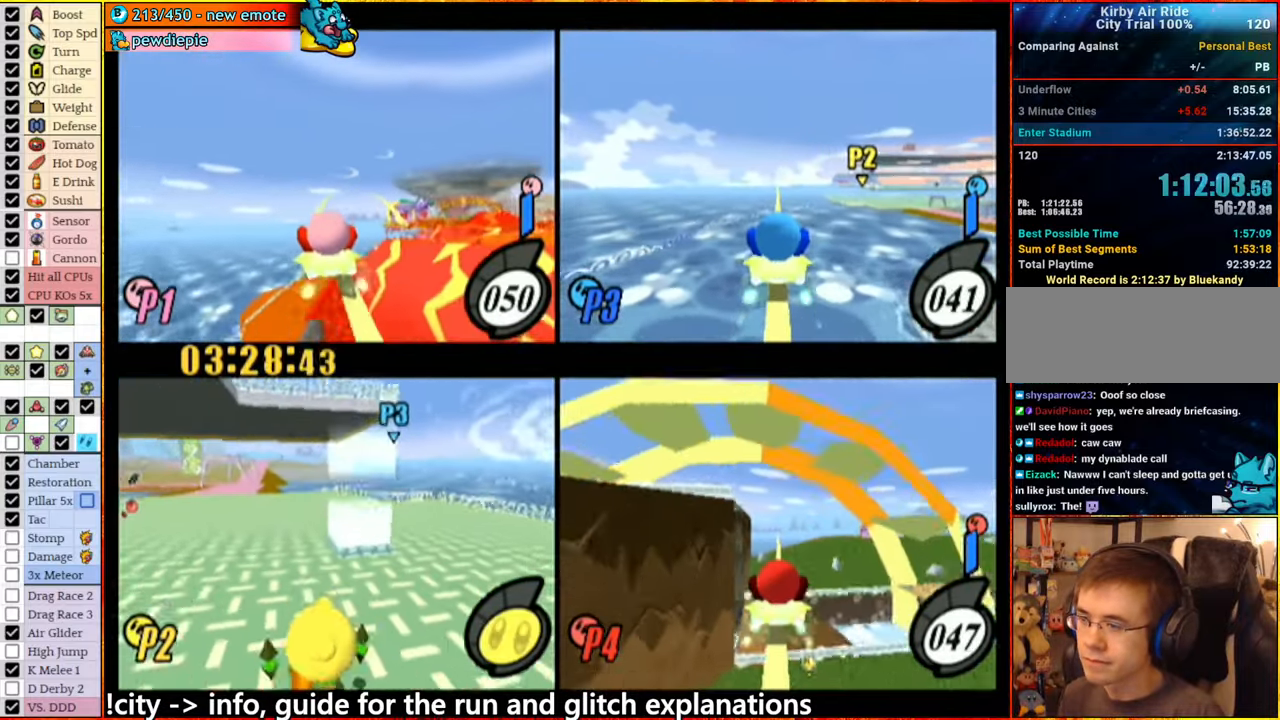
{"buttons": [], "left_stick": "up-right", "right_stick": "center", "events": [[167, "A", "down"], [250, "A", "up"]]}